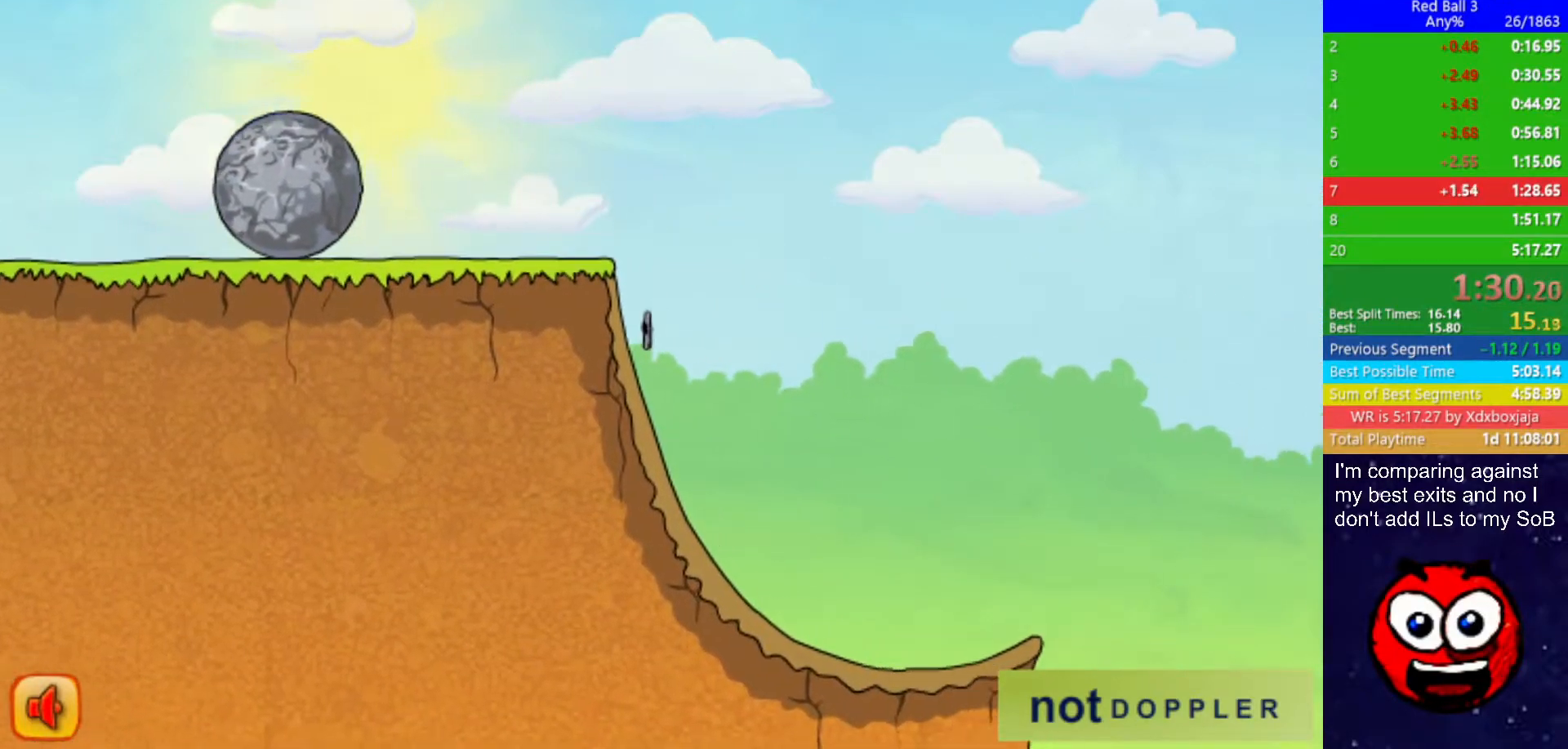
Gameplay with keyboard; each line is a JSON object with the keys held at the frame after it. "events" lists presses ("down") and releases ("up") of "down", "left", "p", "r", "right" and "up" between this image and that frame as [ms after this image, input, new state], when the widget could be followed in between. No other keys are recorded. Mouse input is not recorded.
{"keys": ["right", "up"], "events": []}
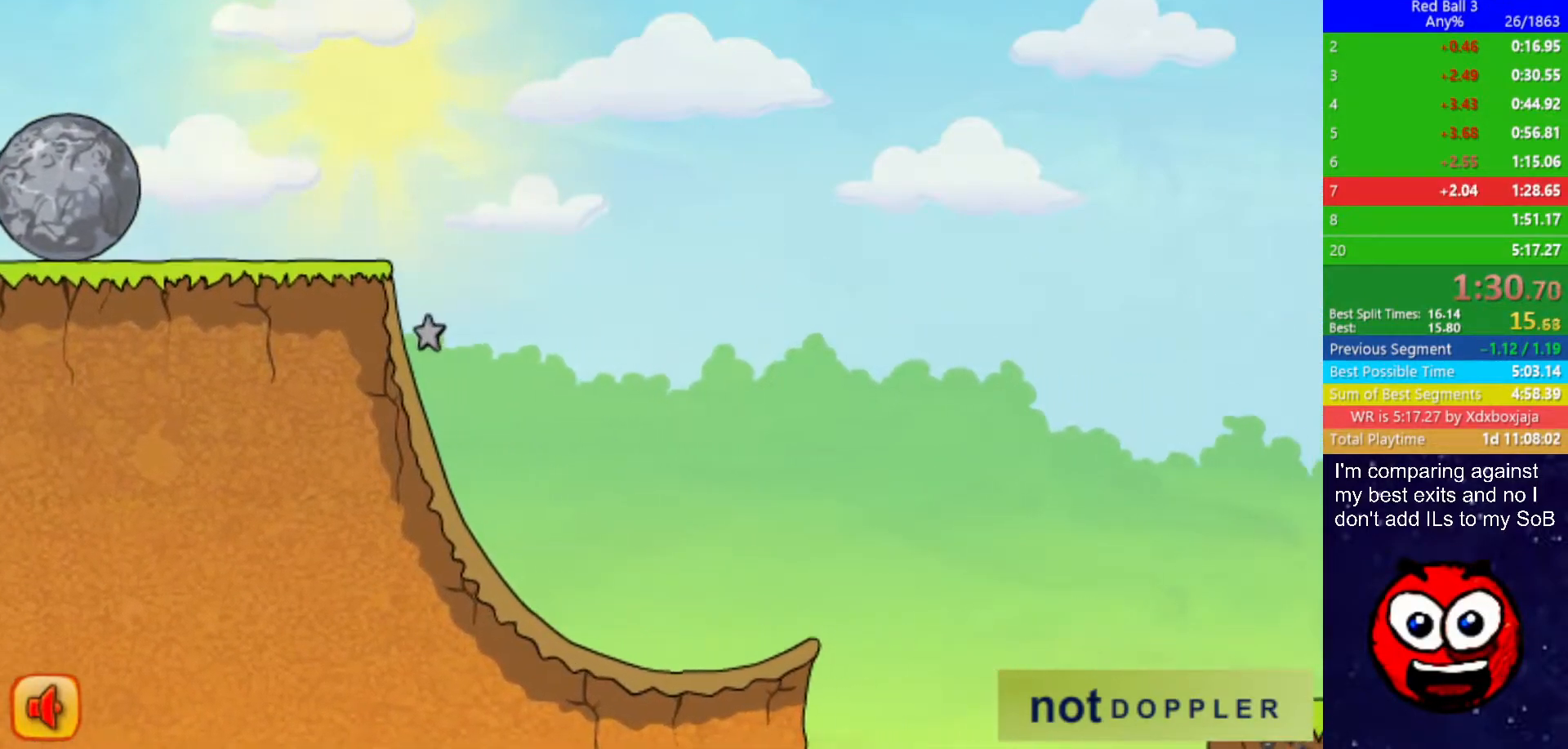
{"keys": ["right"], "events": [[250, "up", "up"]]}
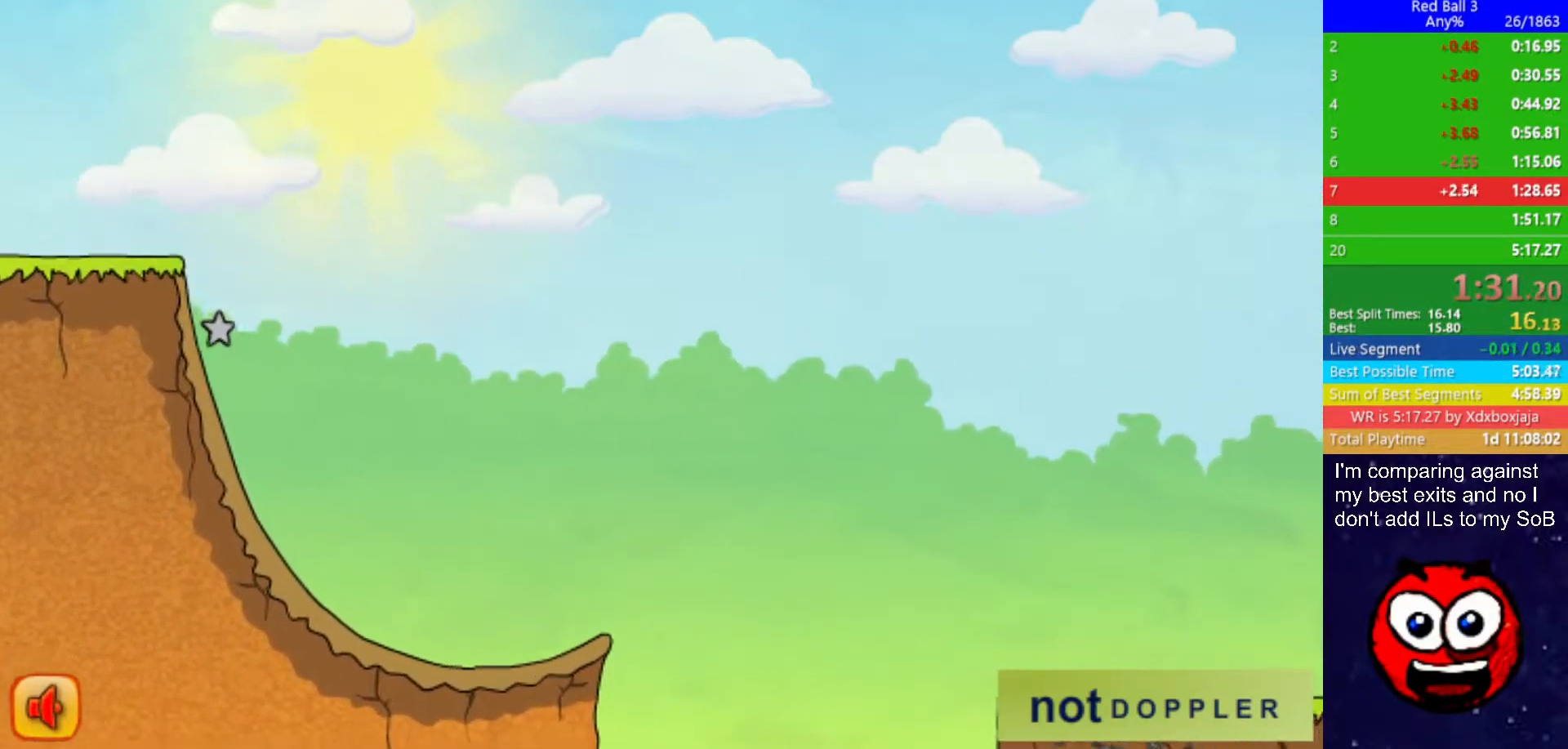
{"keys": ["right"], "events": []}
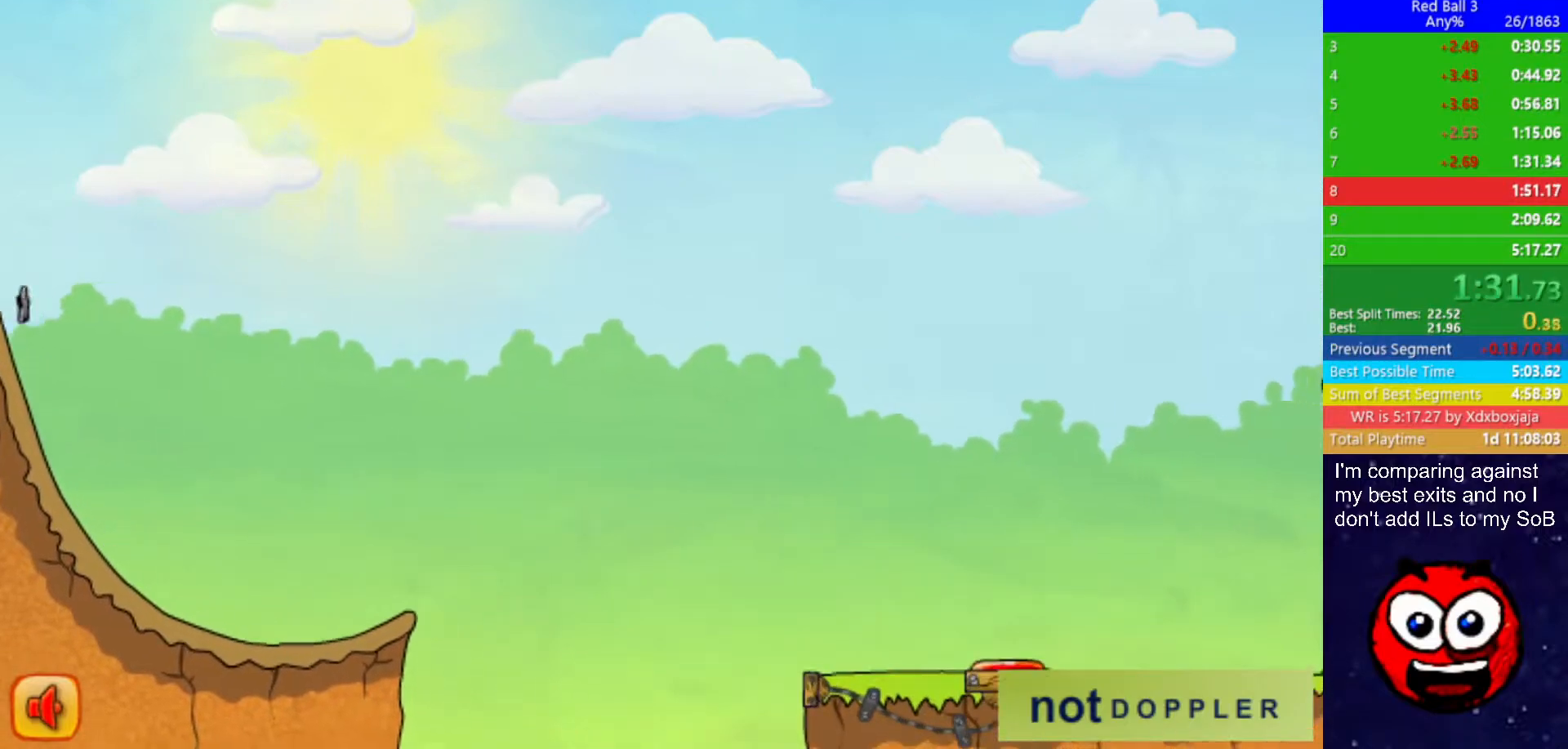
{"keys": ["right"], "events": [[17, "right", "up"], [117, "right", "down"]]}
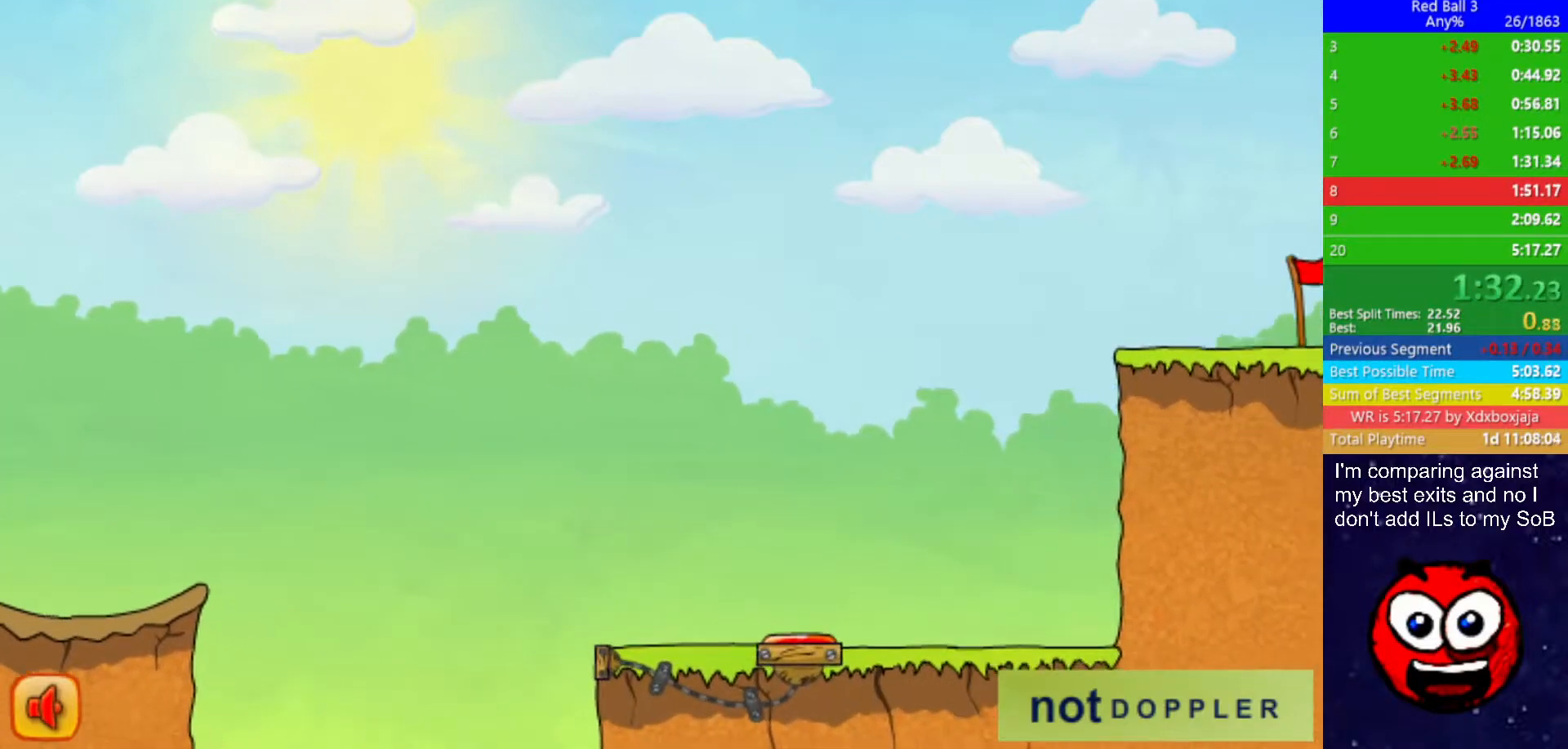
{"keys": ["right"], "events": []}
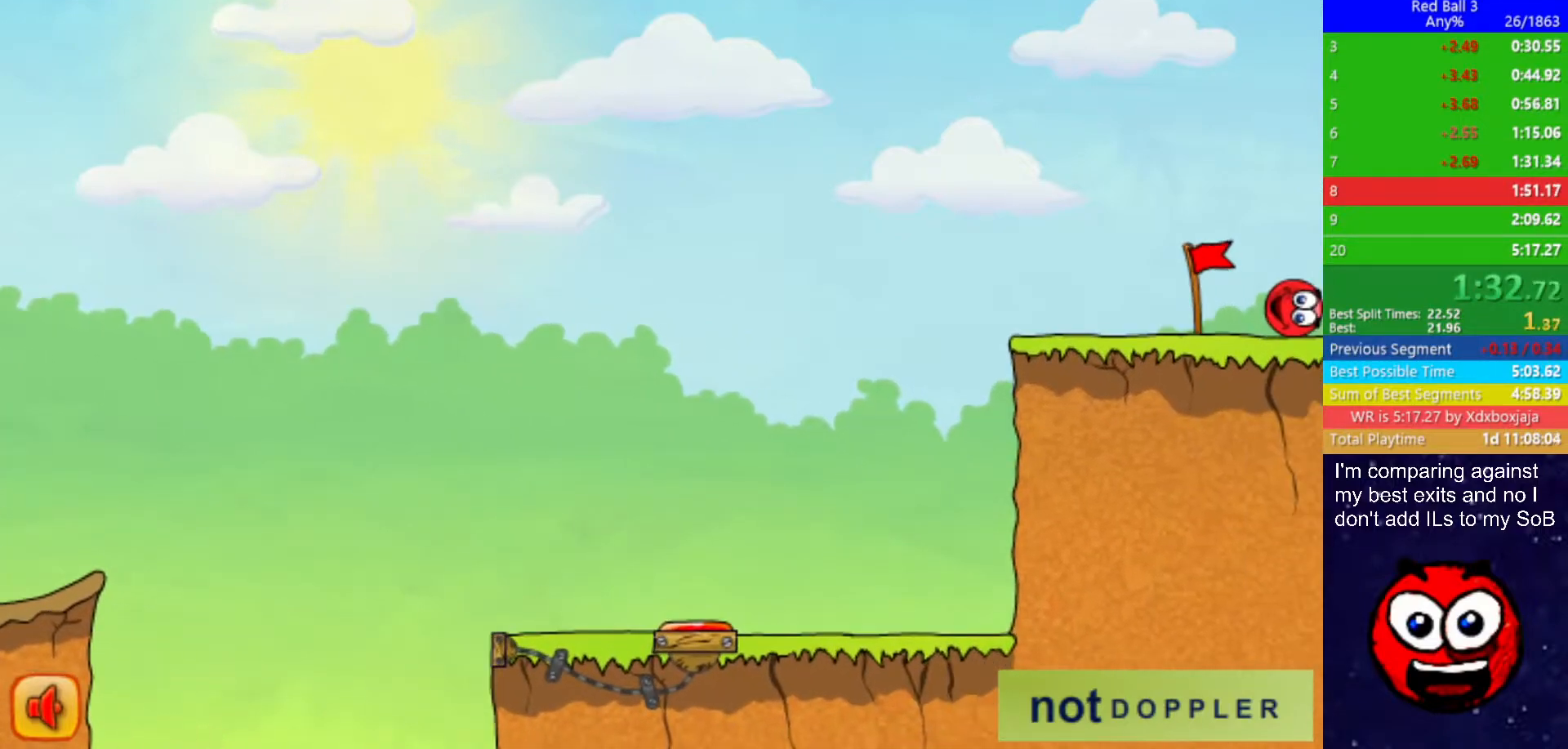
{"keys": ["right"], "events": []}
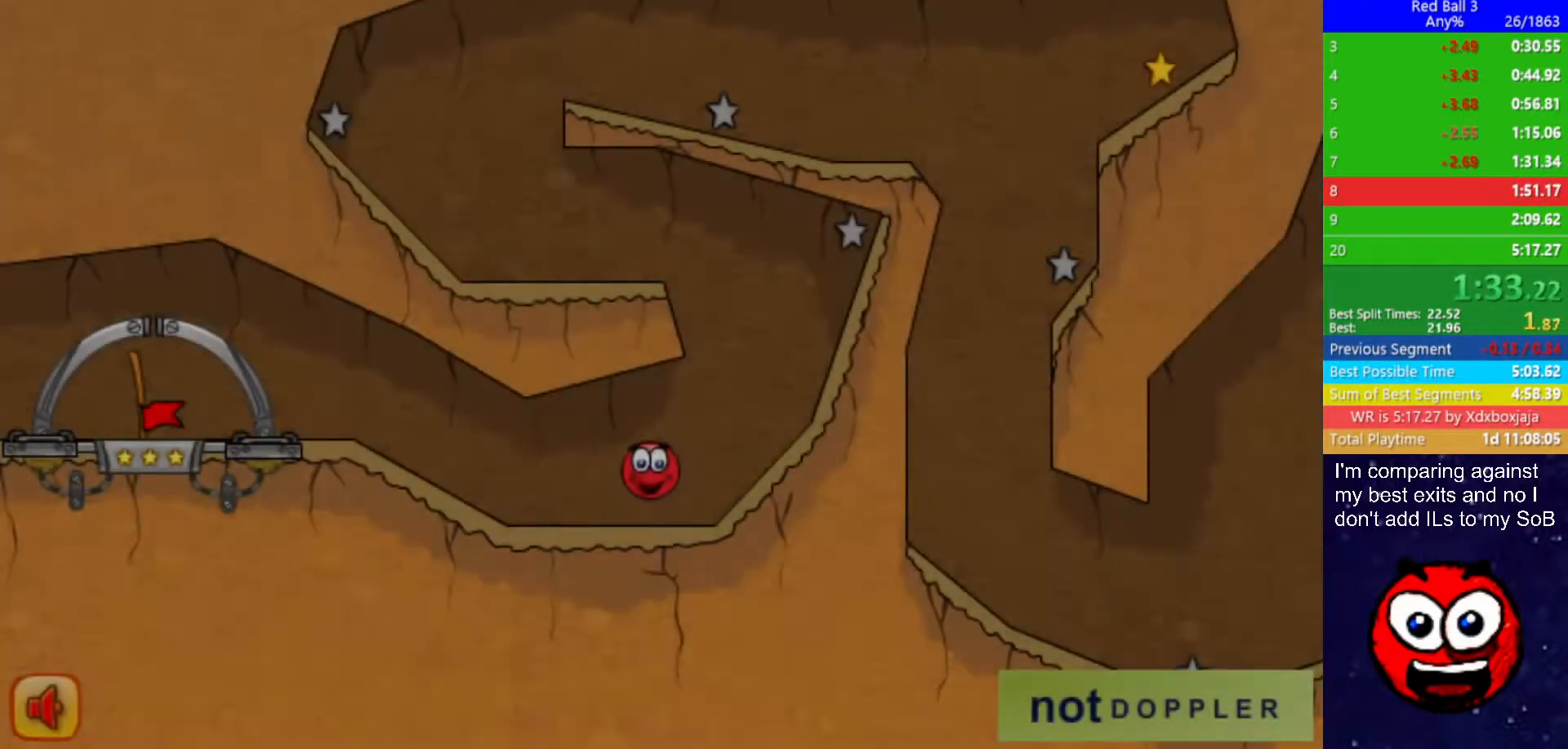
{"keys": ["left", "up"], "events": [[283, "left", "down"], [283, "up", "down"], [317, "right", "up"]]}
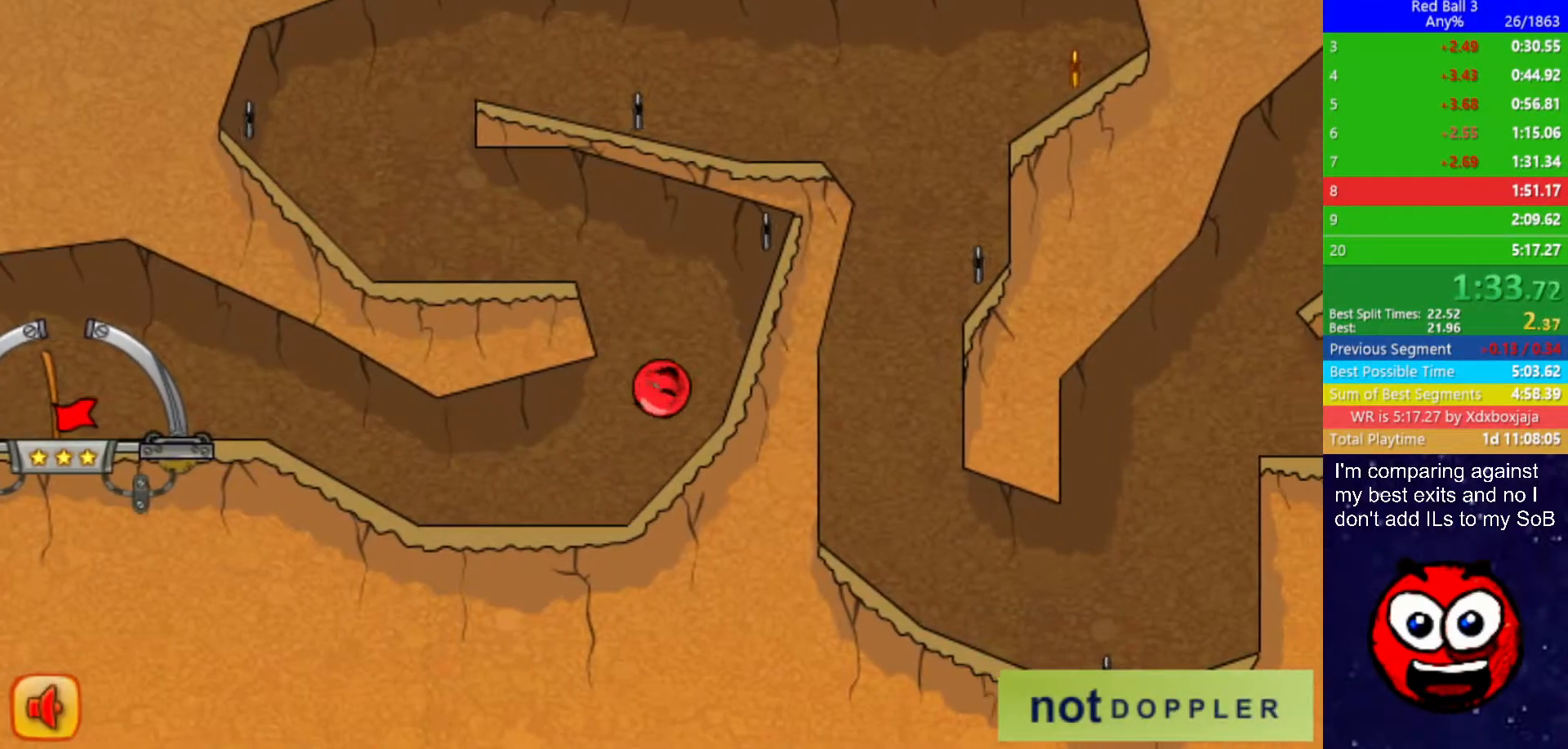
{"keys": ["left"], "events": [[400, "up", "up"]]}
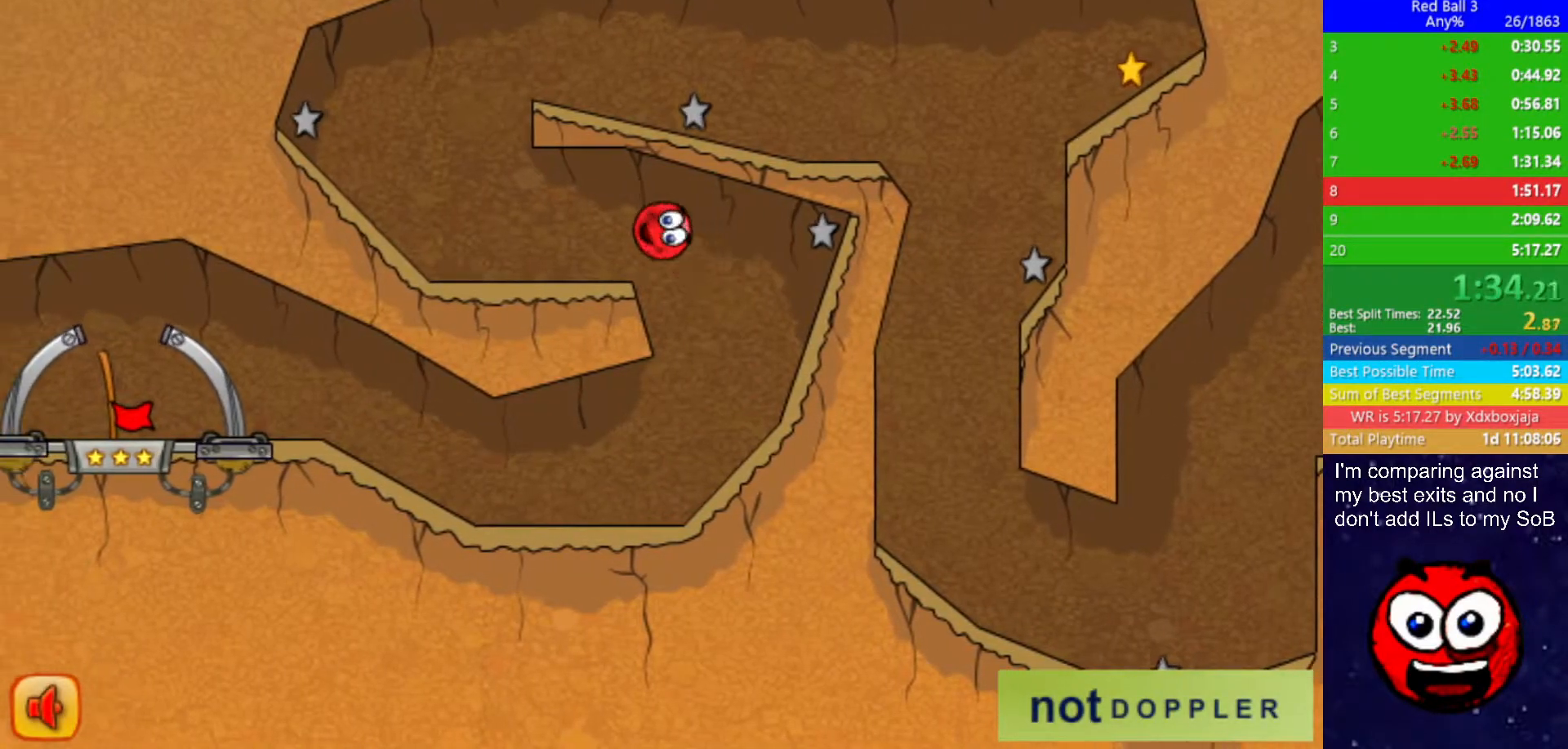
{"keys": ["left", "up"], "events": [[433, "up", "down"]]}
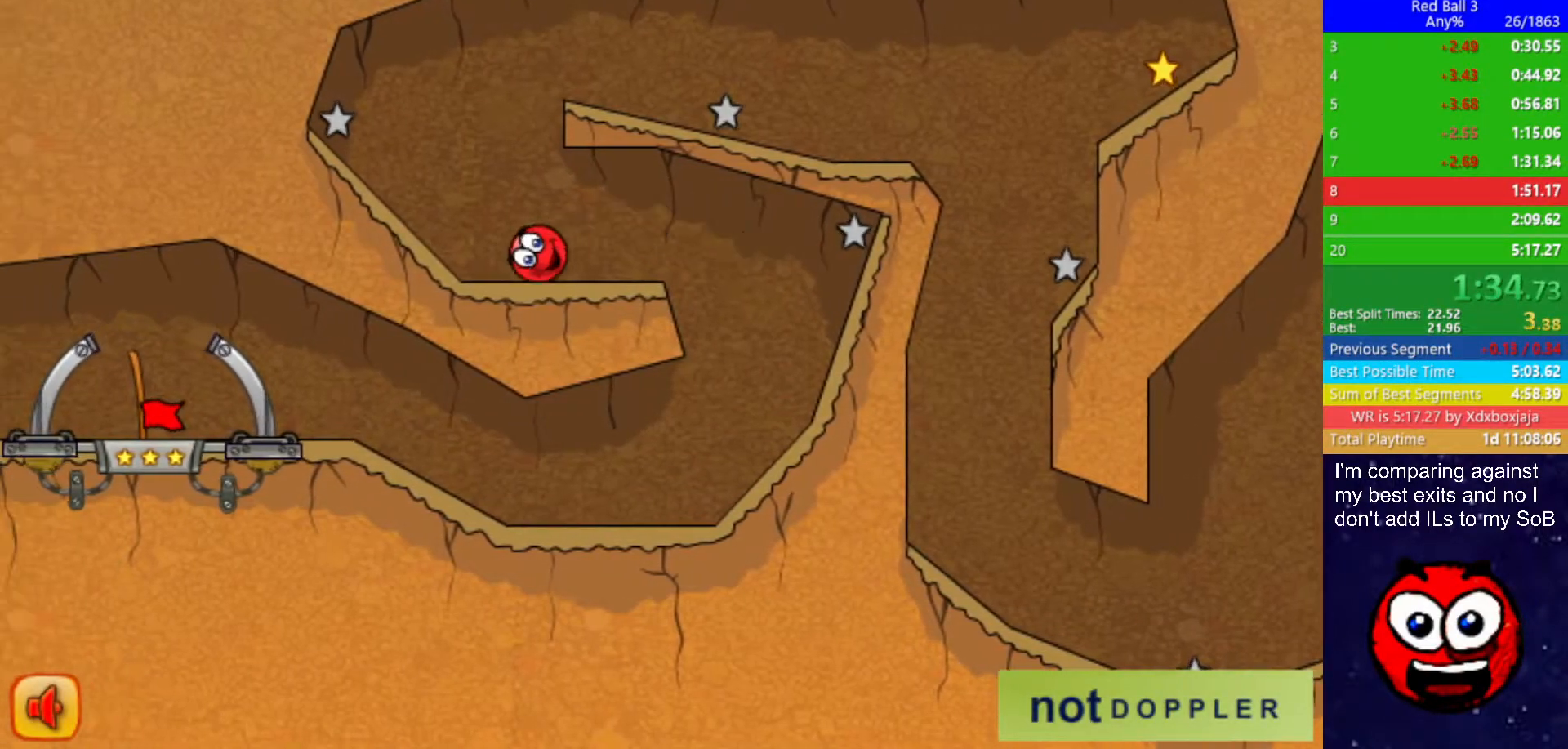
{"keys": ["right", "up"], "events": [[17, "left", "up"], [33, "right", "down"]]}
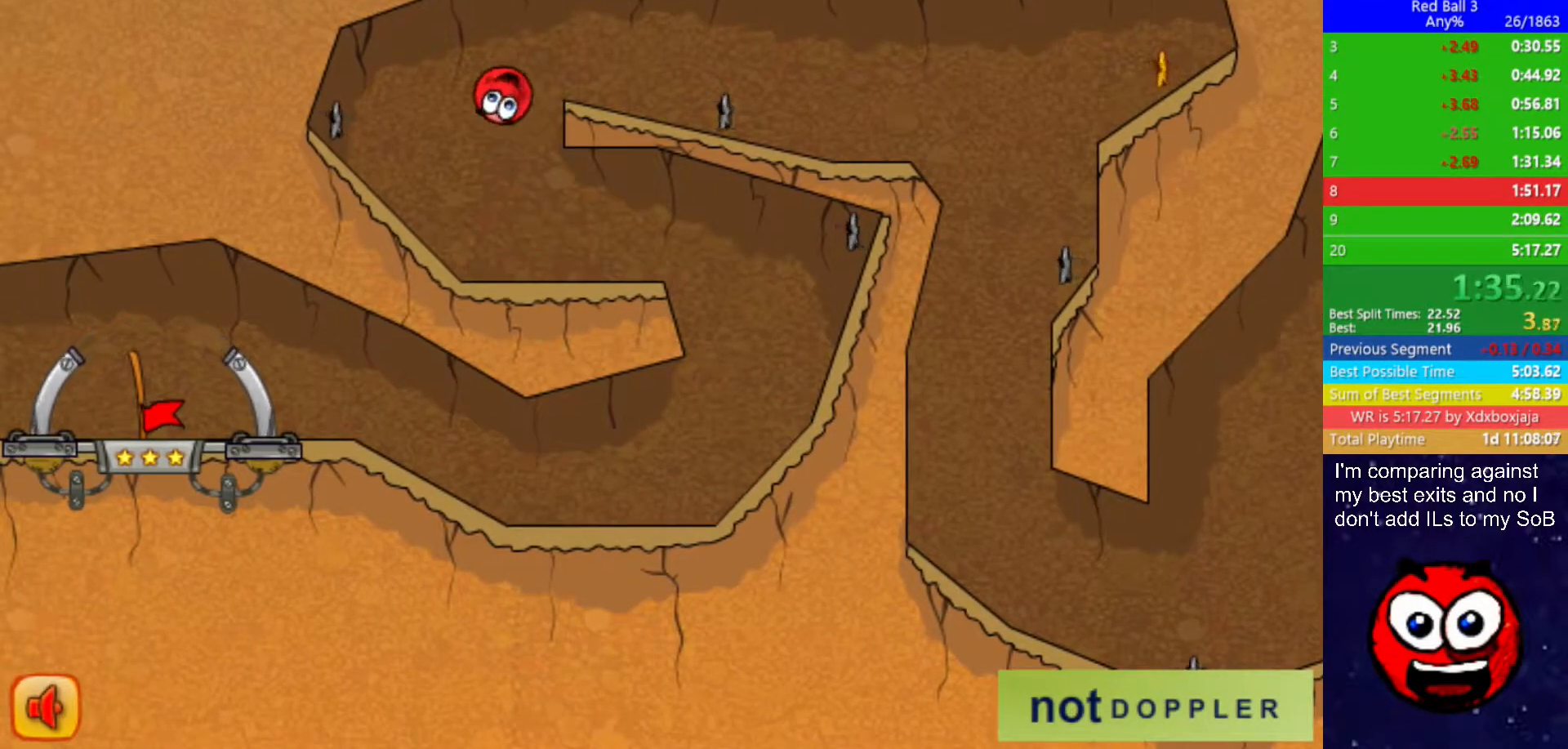
{"keys": ["right"], "events": [[133, "up", "up"]]}
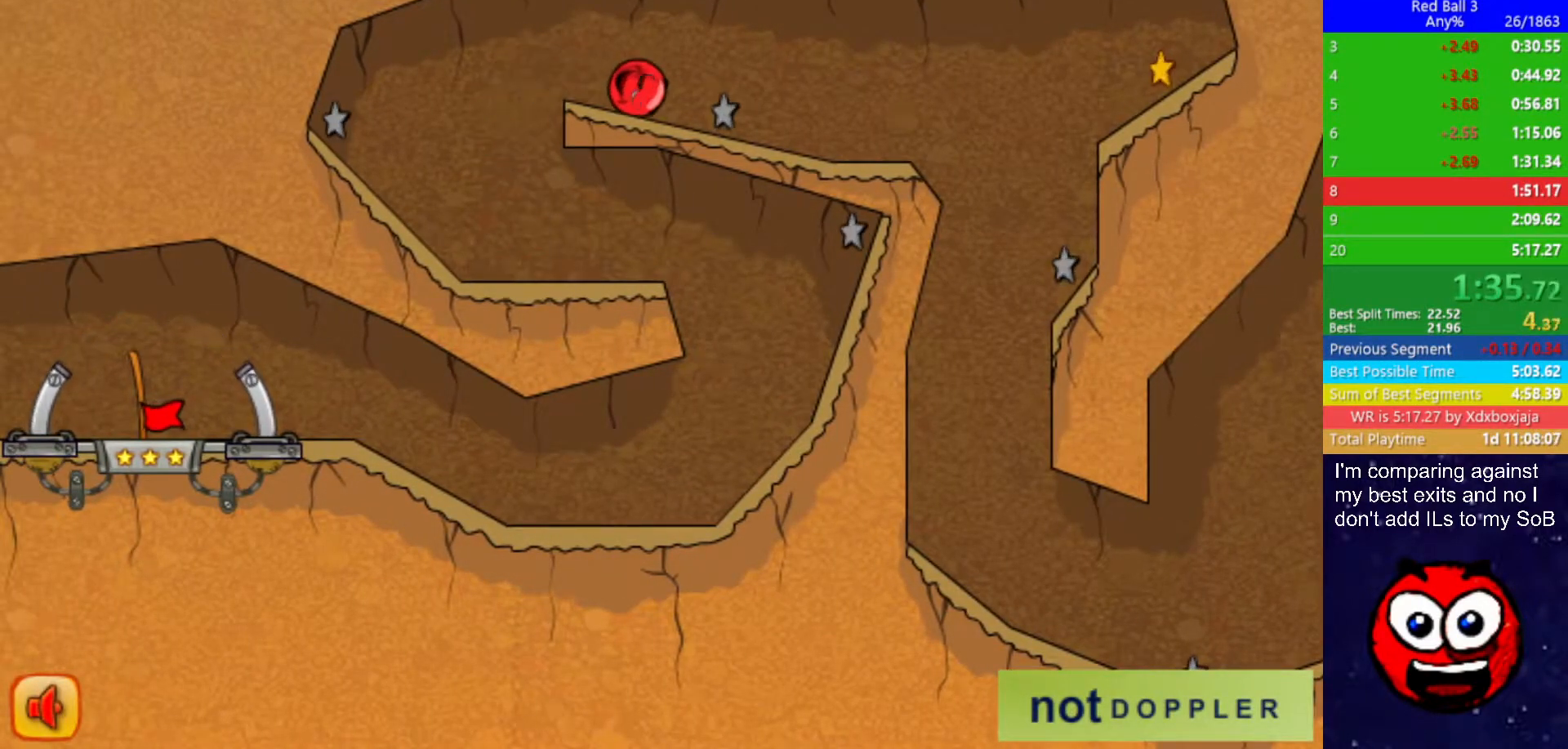
{"keys": ["right"], "events": [[417, "up", "down"], [467, "up", "up"]]}
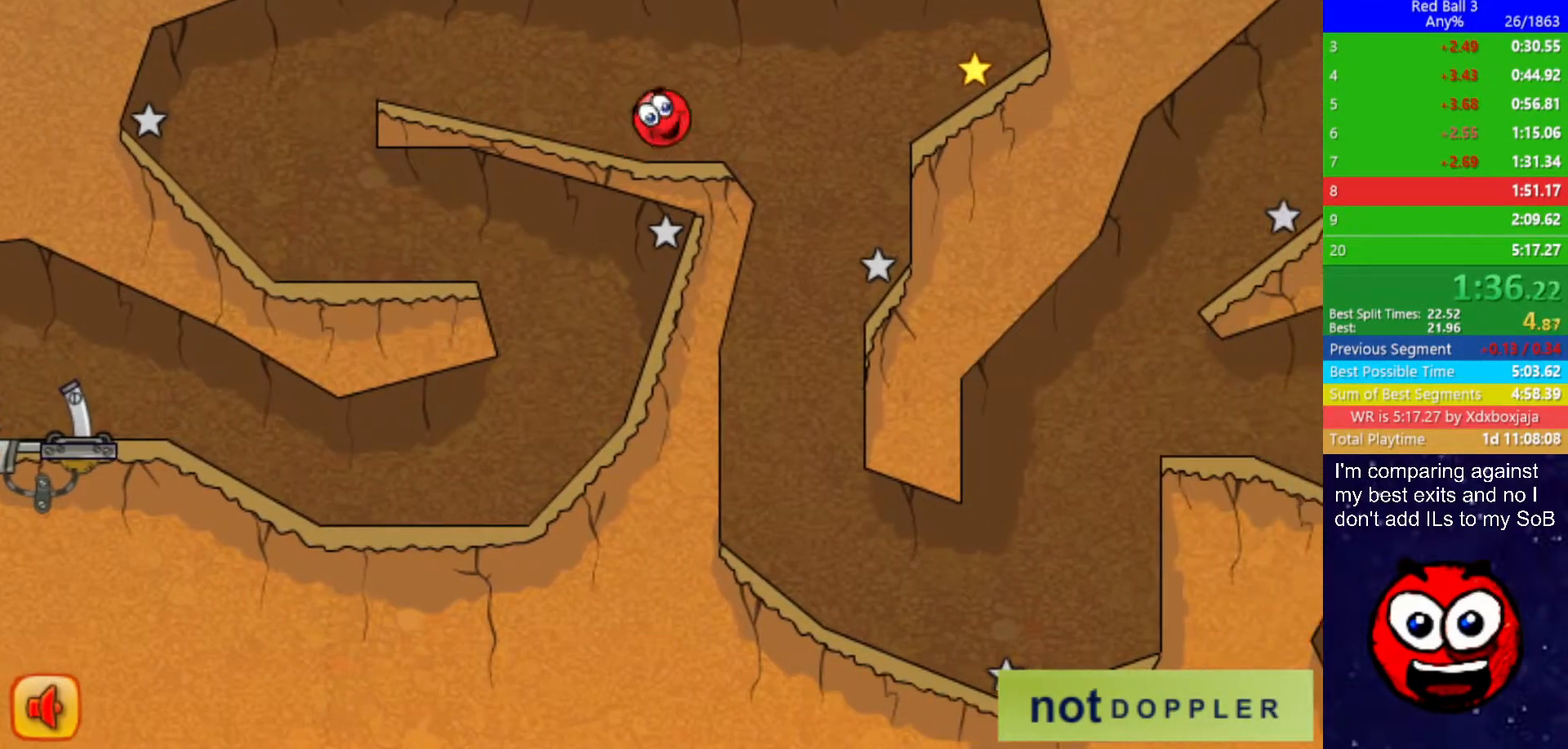
{"keys": ["left"], "events": [[417, "left", "down"], [433, "right", "up"]]}
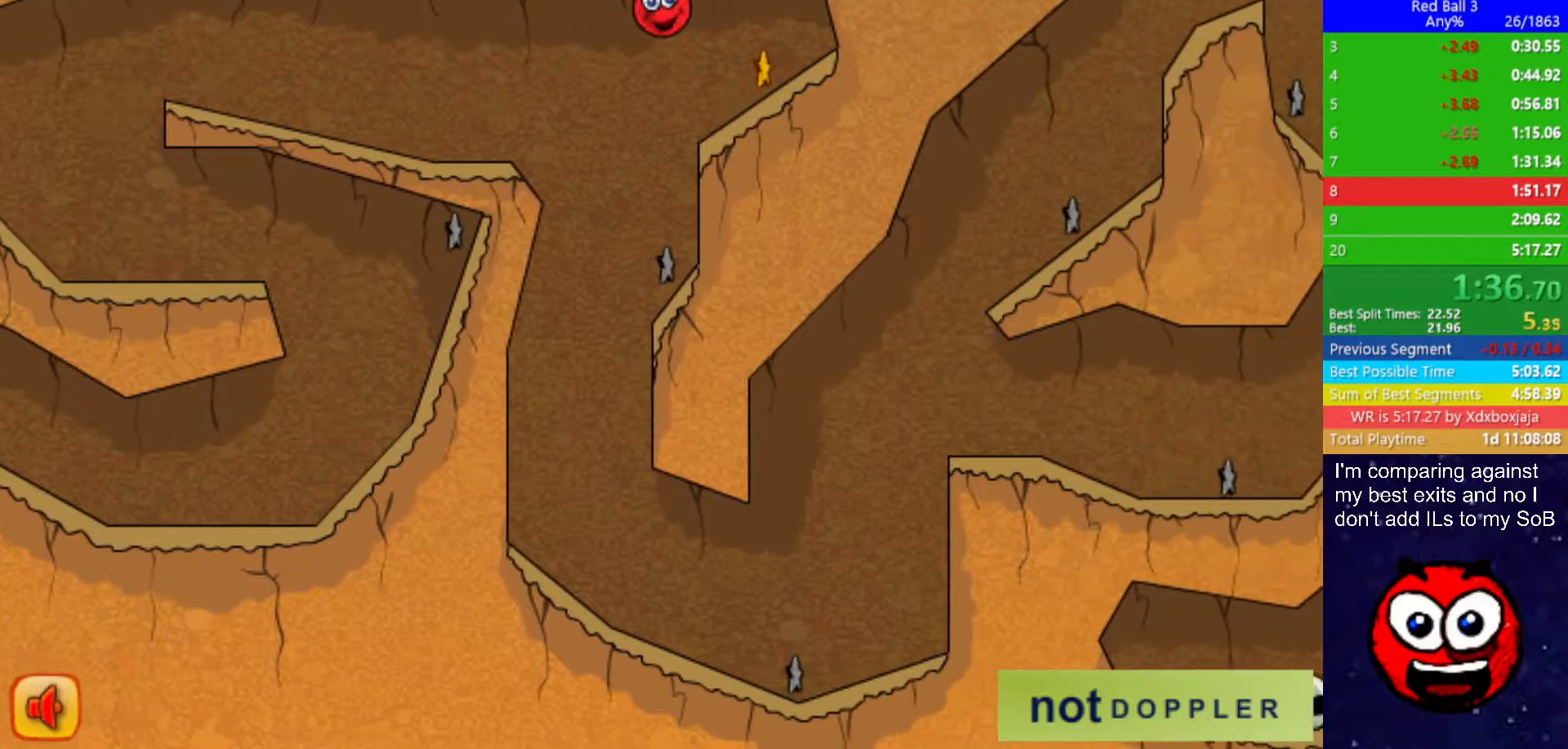
{"keys": ["left"], "events": []}
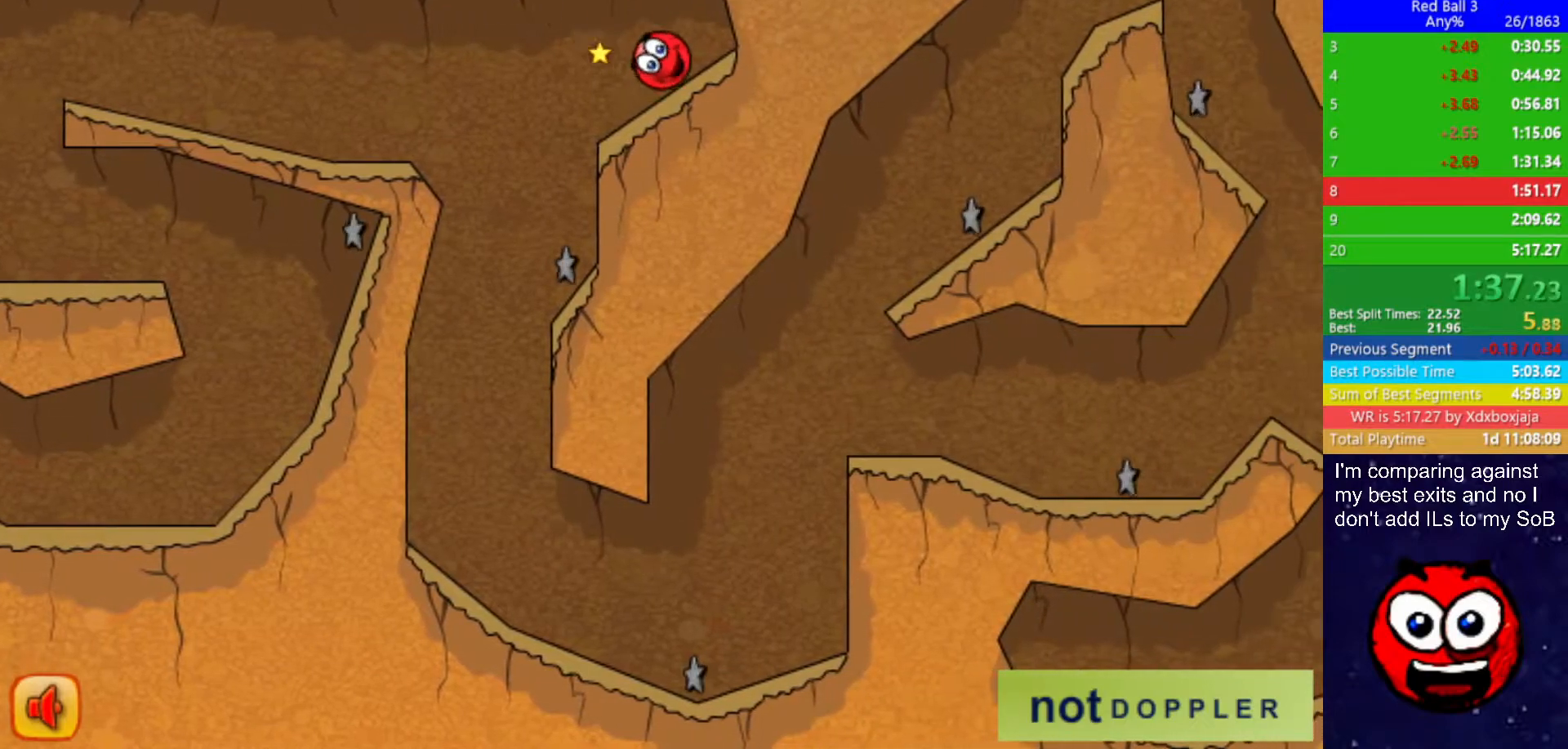
{"keys": ["left"], "events": []}
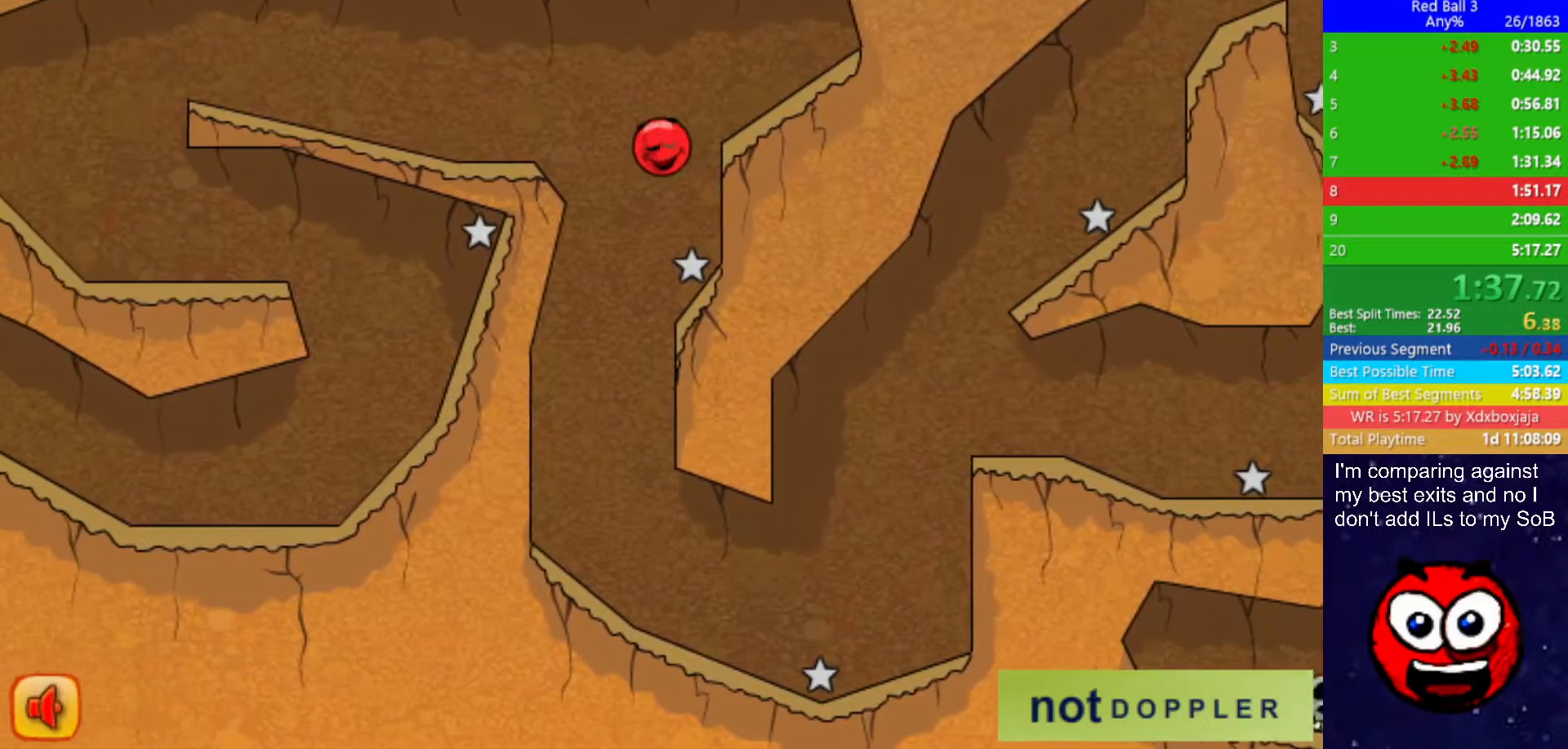
{"keys": ["right"], "events": [[400, "right", "down"], [450, "left", "up"]]}
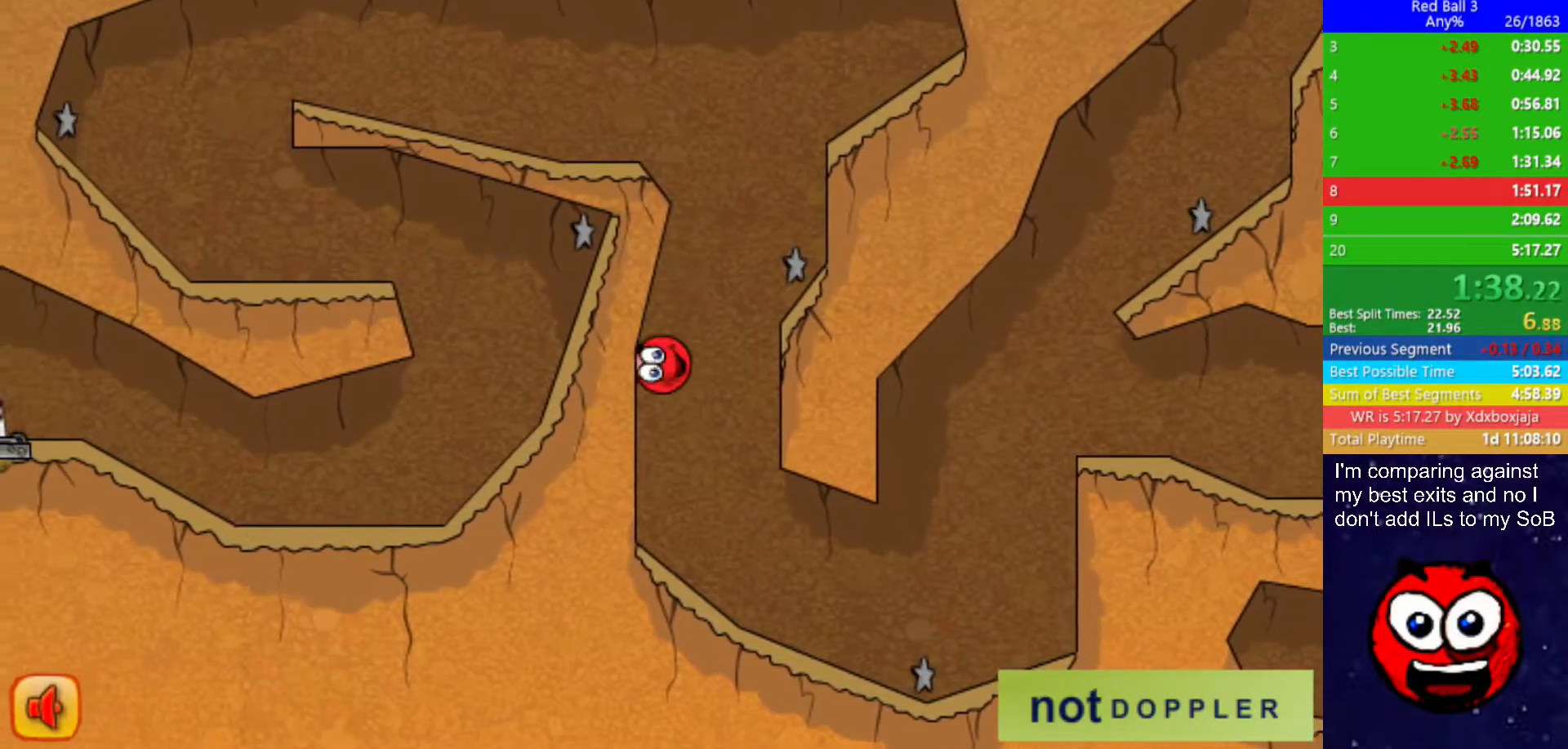
{"keys": ["right", "up"], "events": [[433, "up", "down"]]}
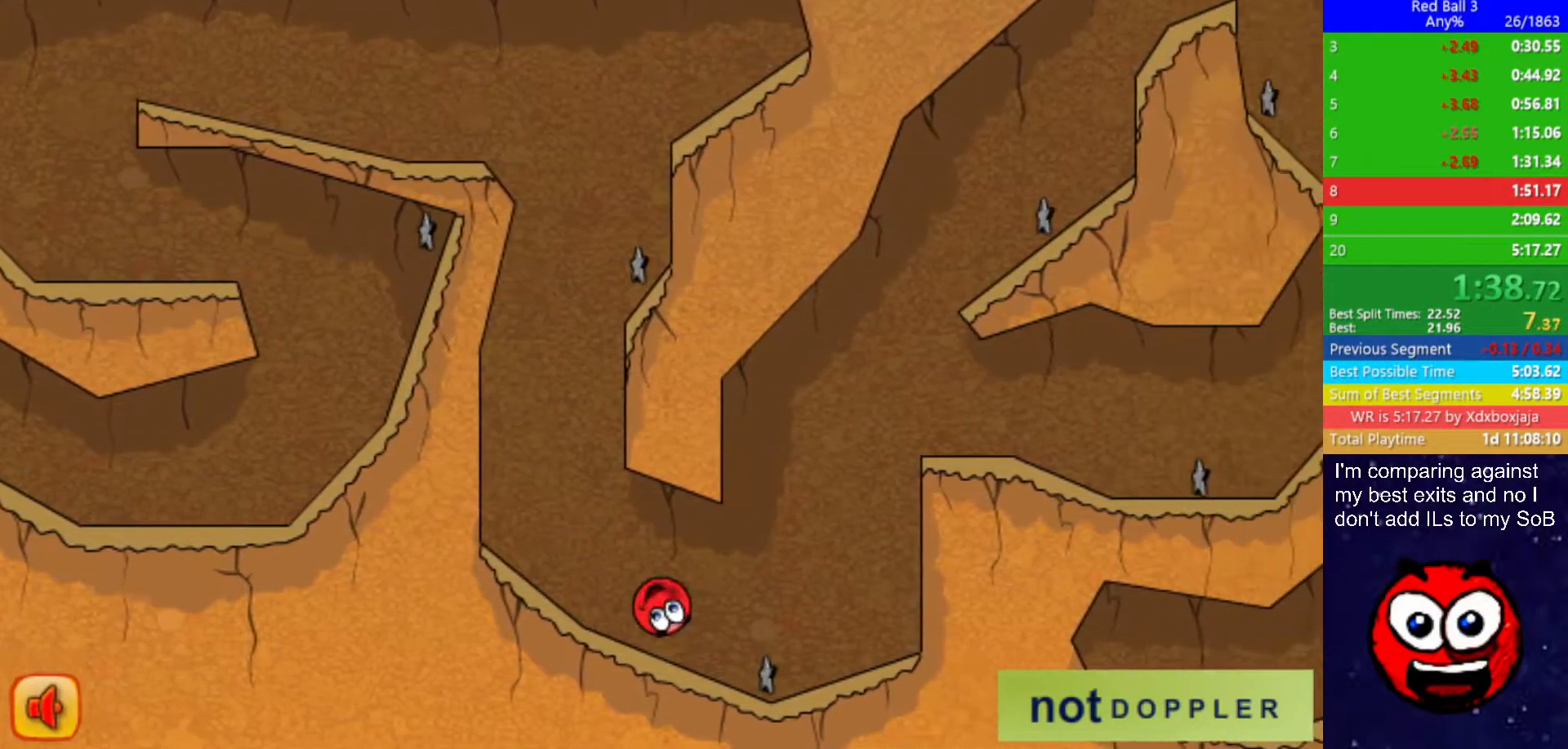
{"keys": ["right", "up"], "events": []}
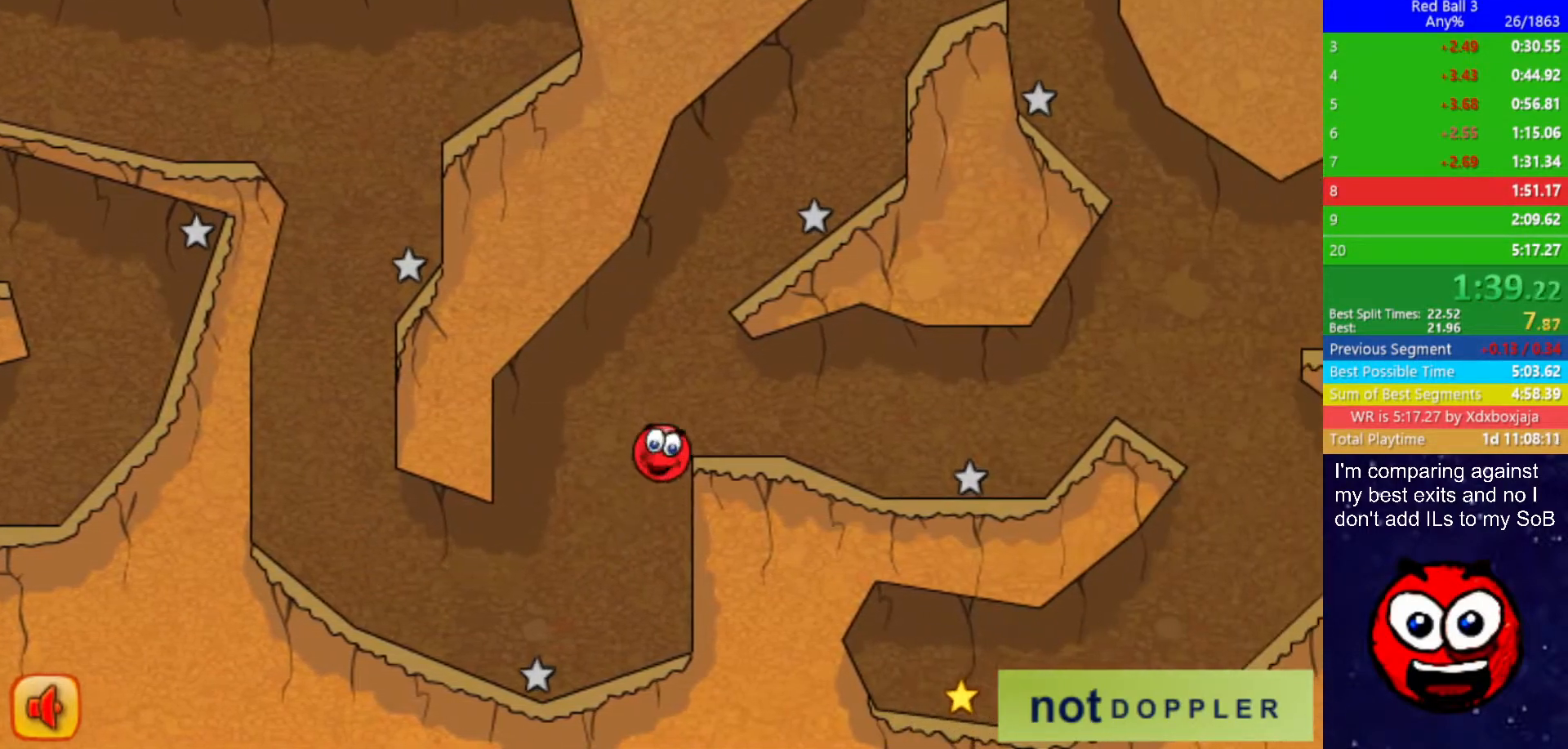
{"keys": ["right"], "events": [[217, "up", "up"]]}
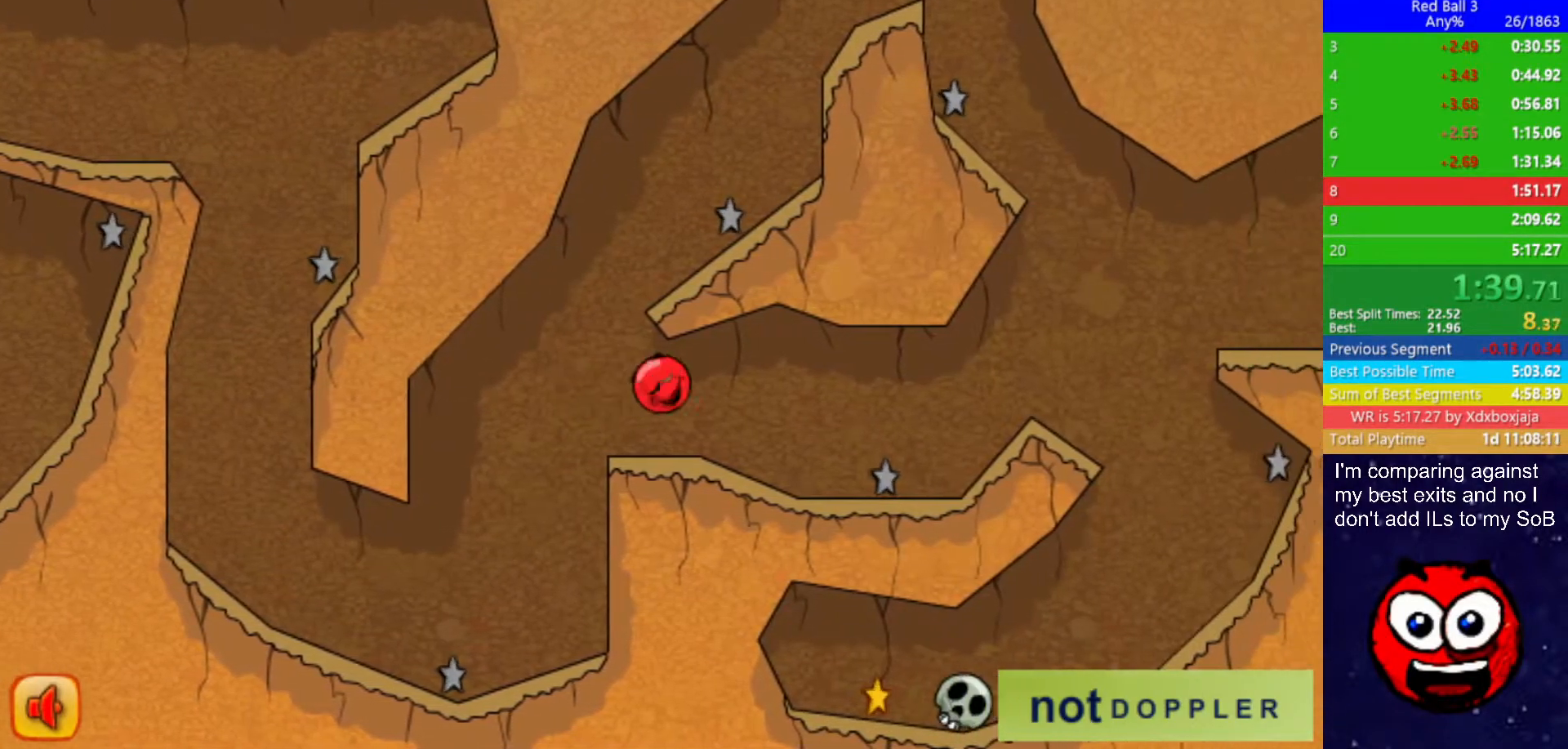
{"keys": ["right"], "events": [[417, "up", "down"], [483, "up", "up"]]}
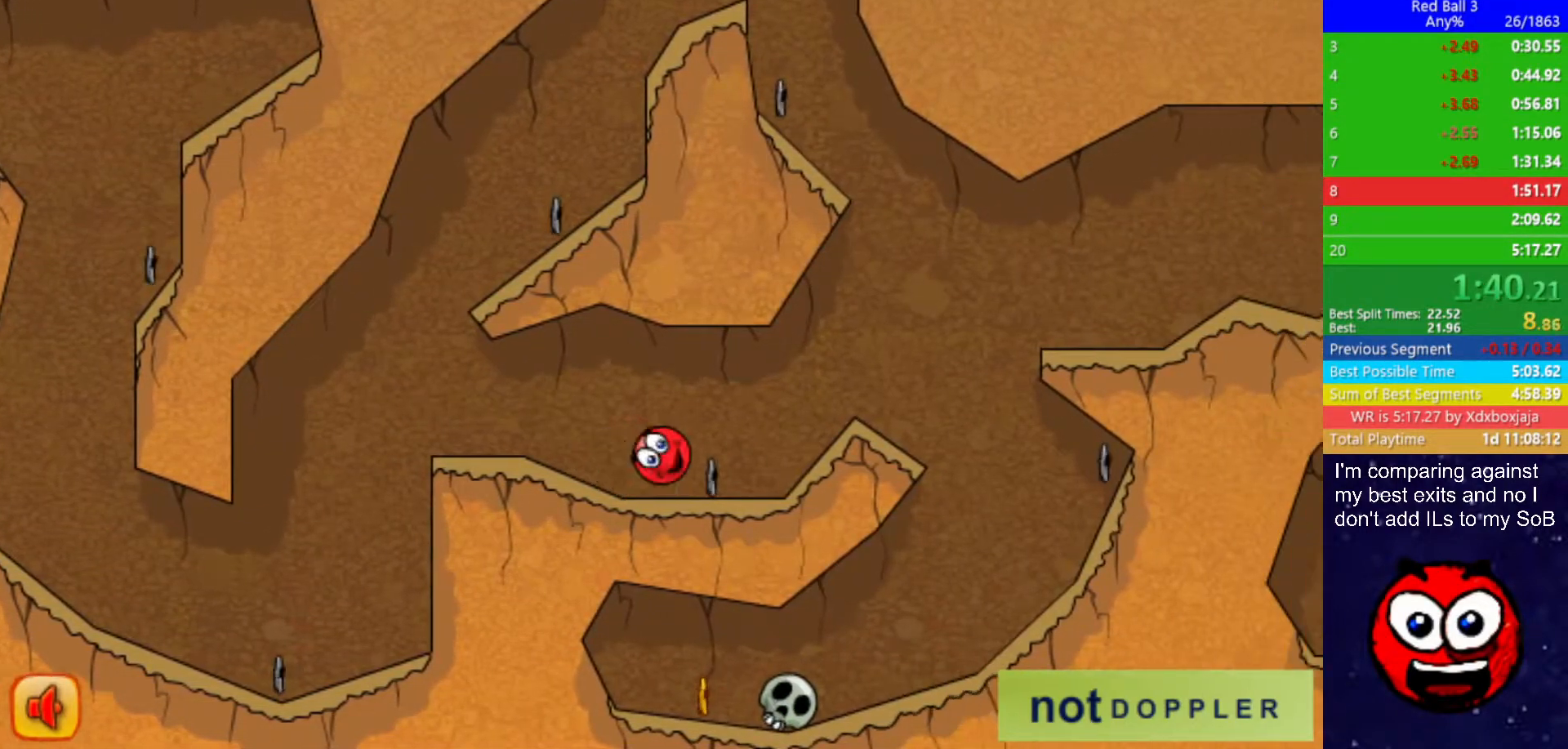
{"keys": ["left"], "events": [[383, "left", "down"], [400, "right", "up"]]}
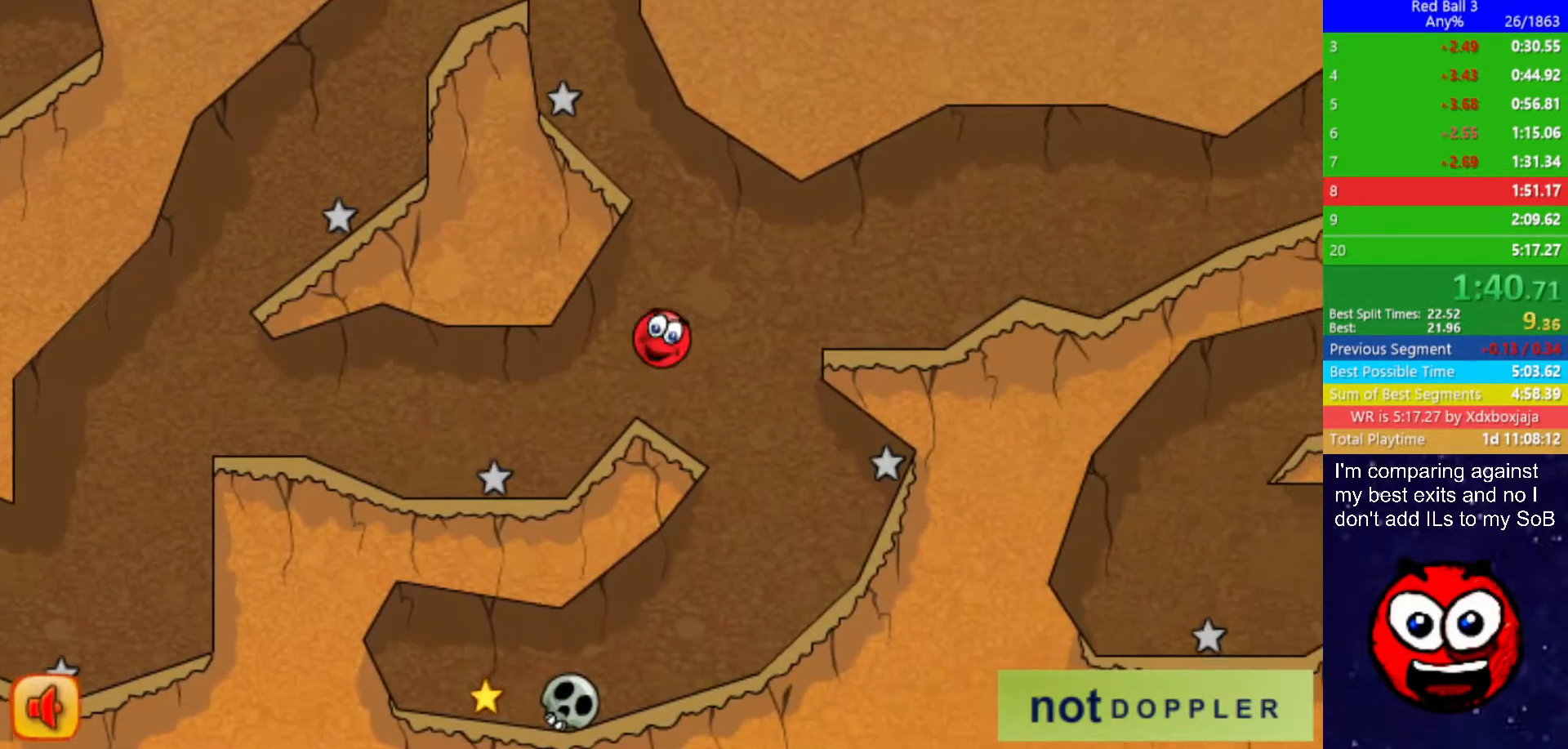
{"keys": ["left"], "events": []}
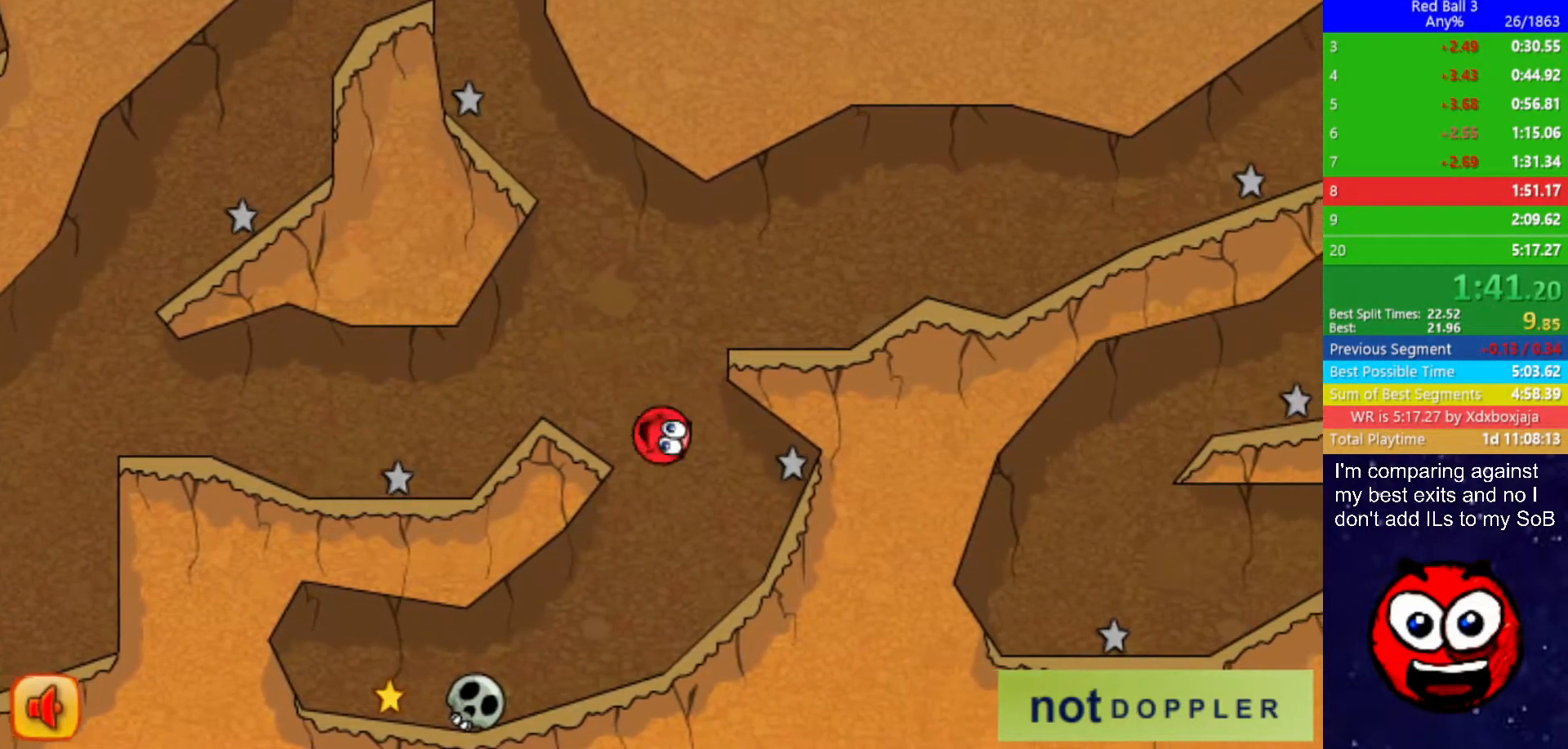
{"keys": ["left", "up"], "events": [[500, "up", "down"]]}
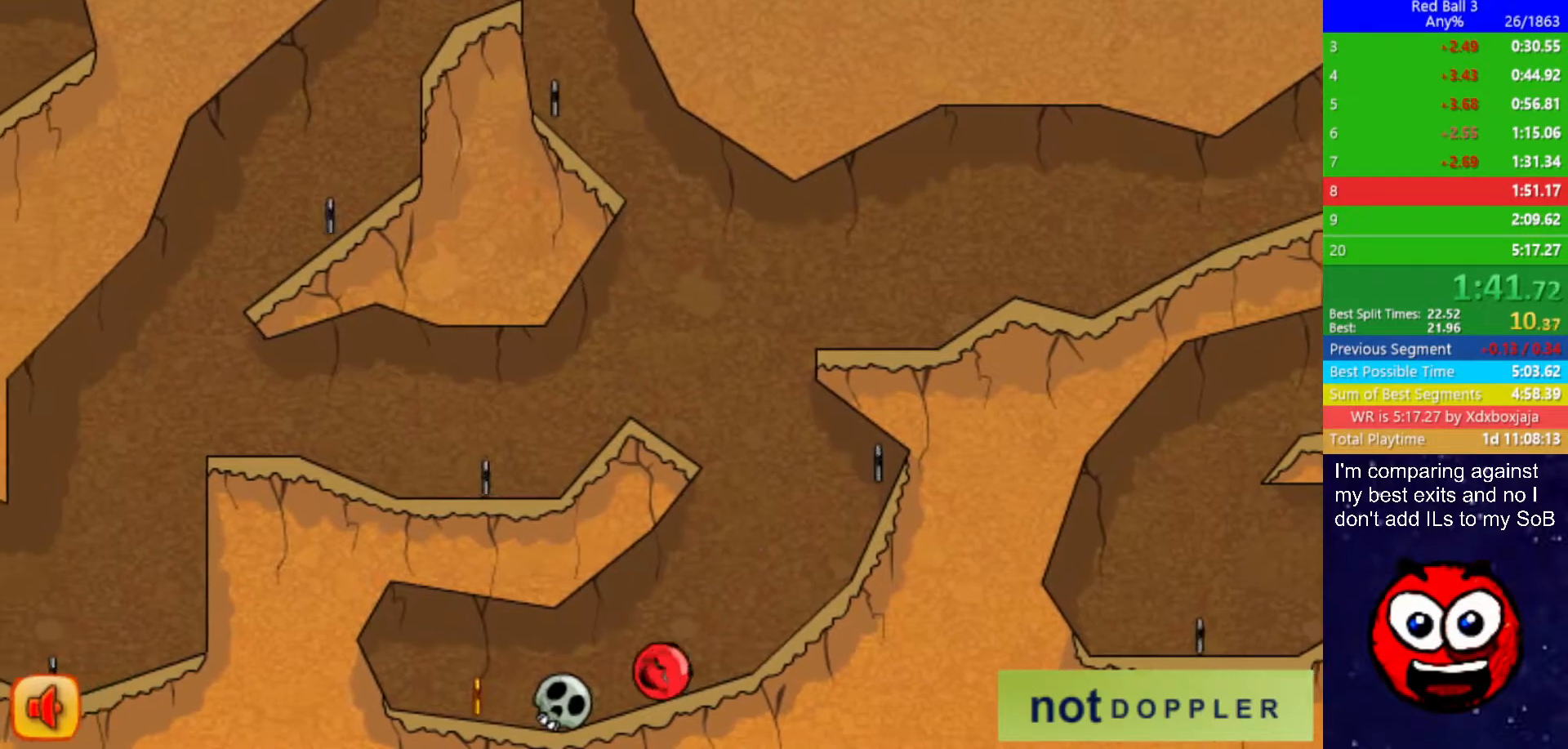
{"keys": ["left"], "events": [[67, "up", "up"]]}
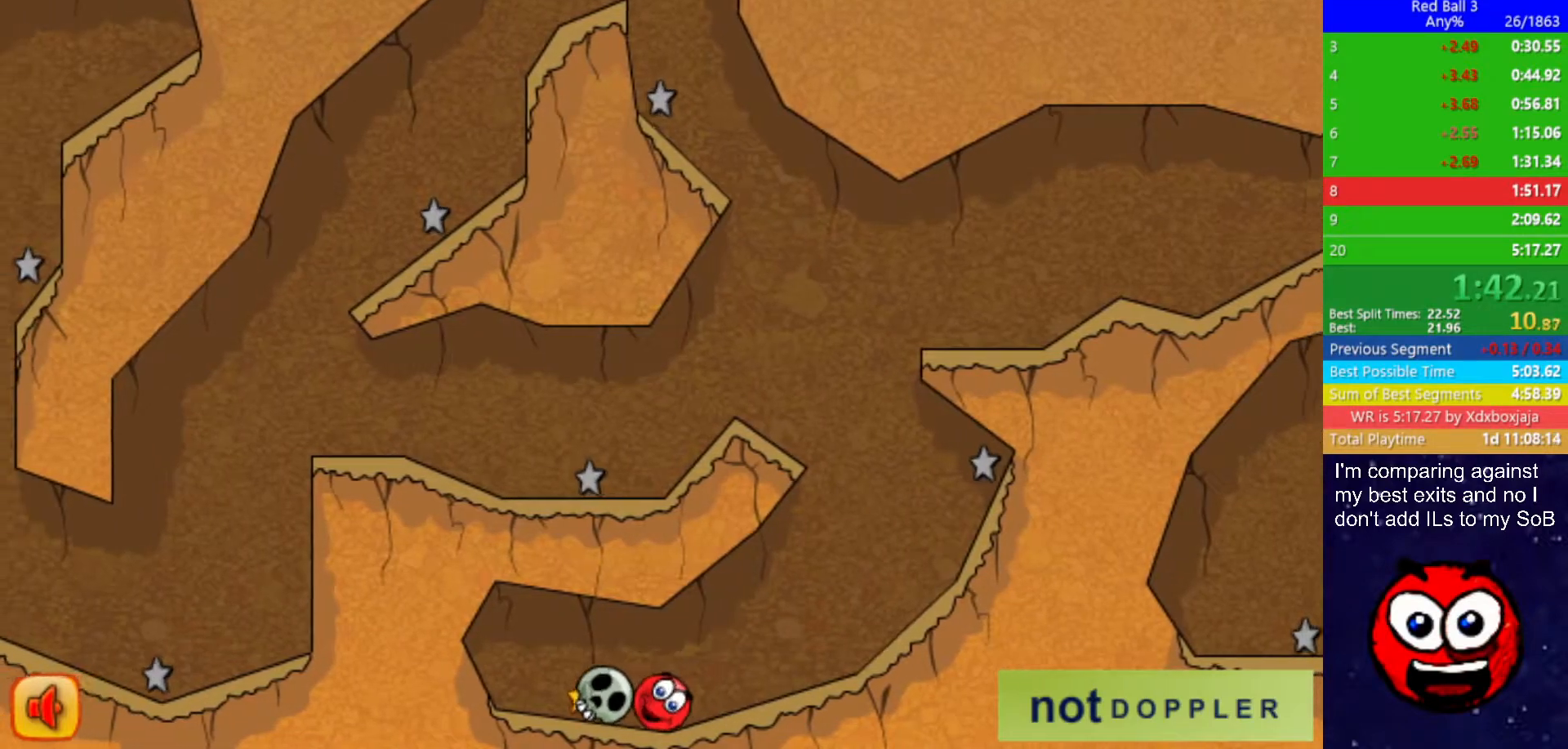
{"keys": ["right"], "events": [[250, "right", "down"], [283, "left", "up"]]}
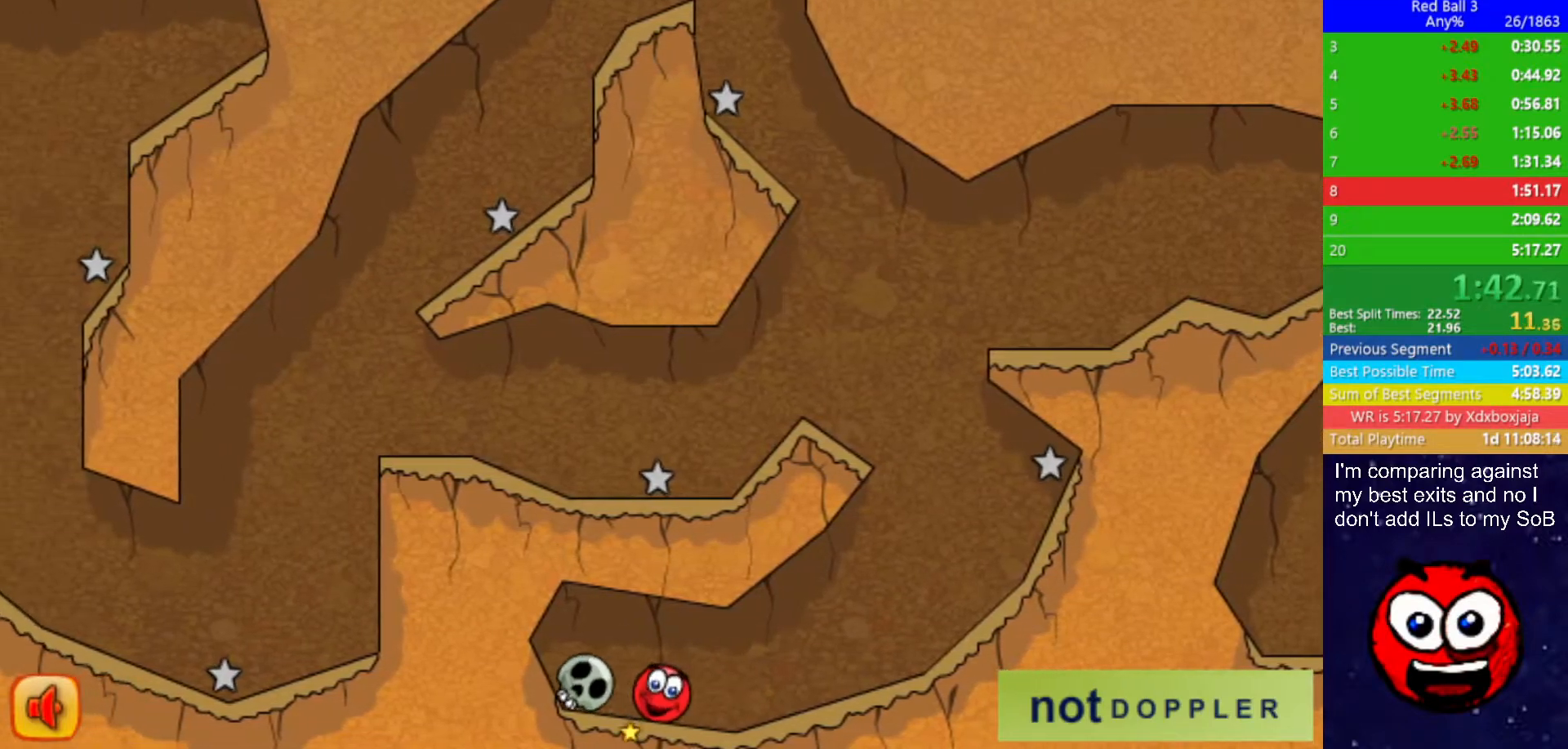
{"keys": ["right"], "events": []}
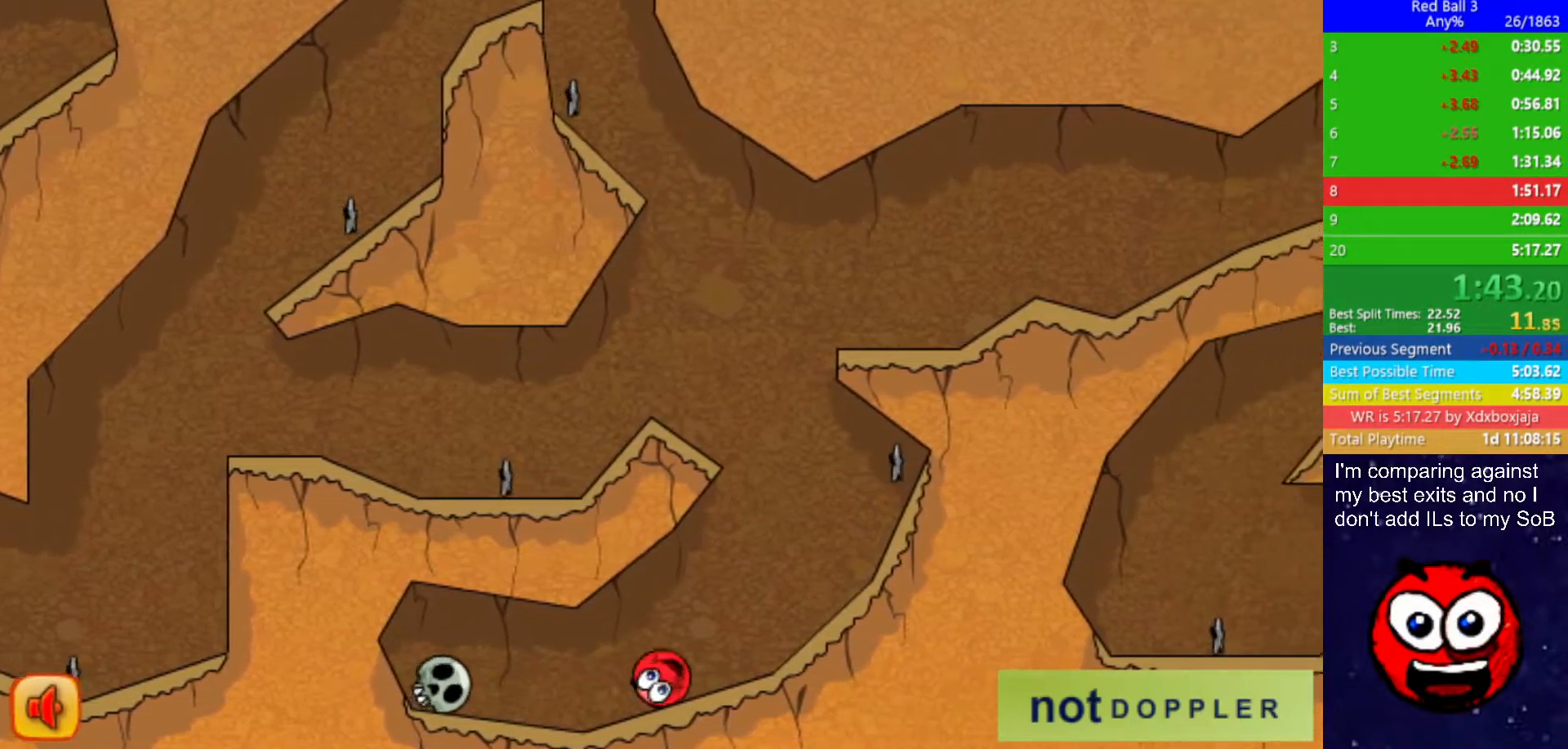
{"keys": ["left", "up"], "events": [[217, "left", "down"], [233, "right", "up"], [250, "up", "down"]]}
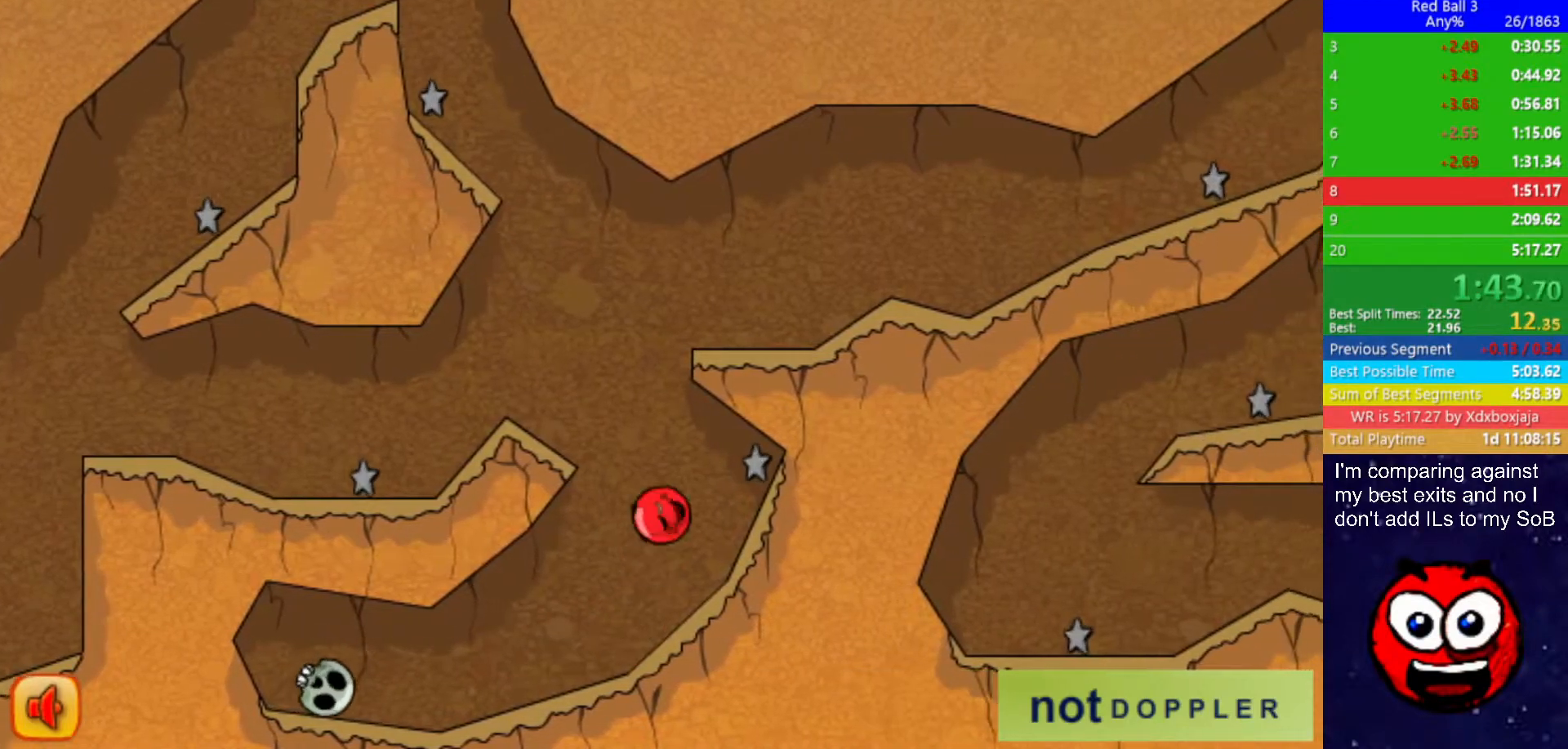
{"keys": ["right"], "events": [[167, "right", "down"], [183, "left", "up"], [250, "up", "up"]]}
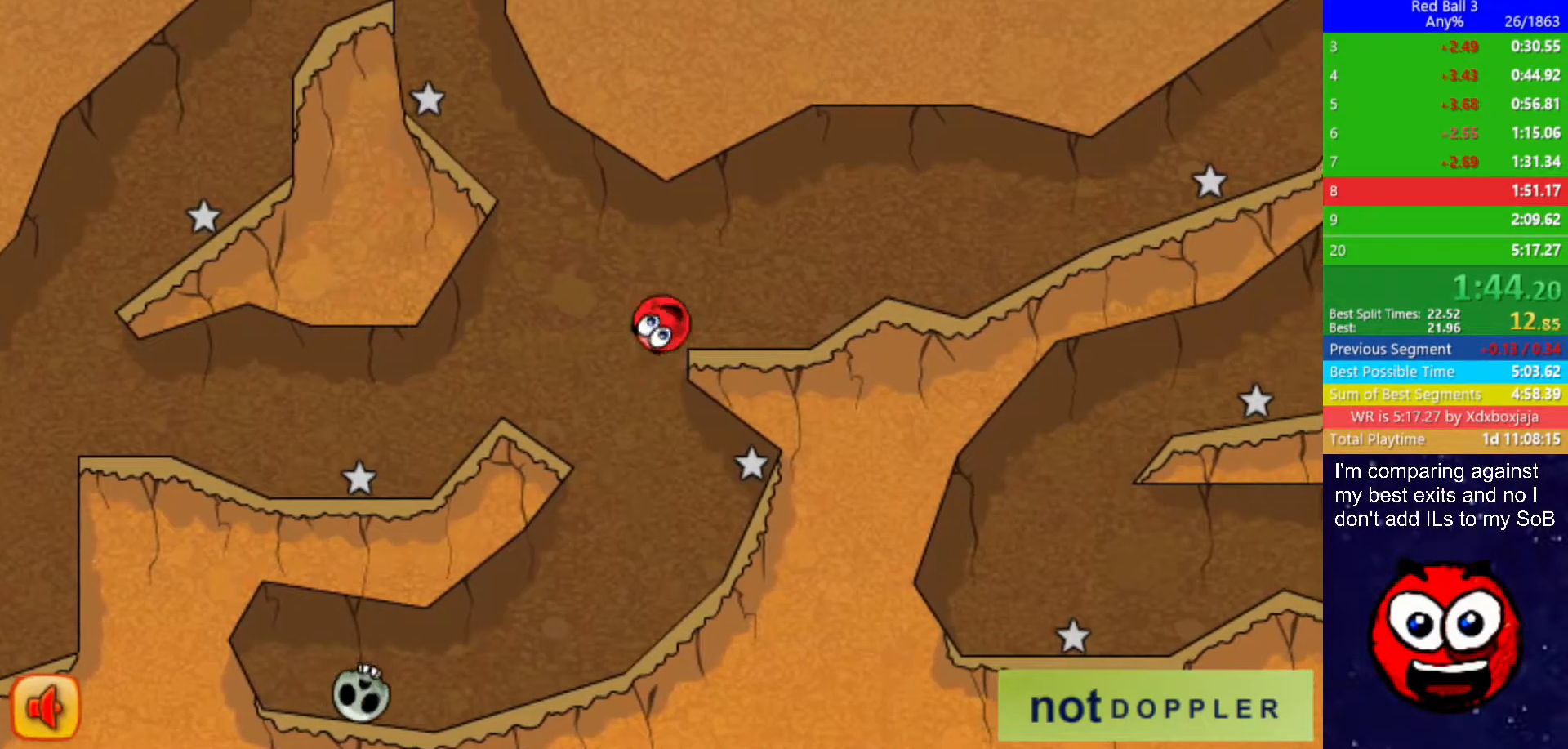
{"keys": ["right", "up"], "events": [[500, "up", "down"]]}
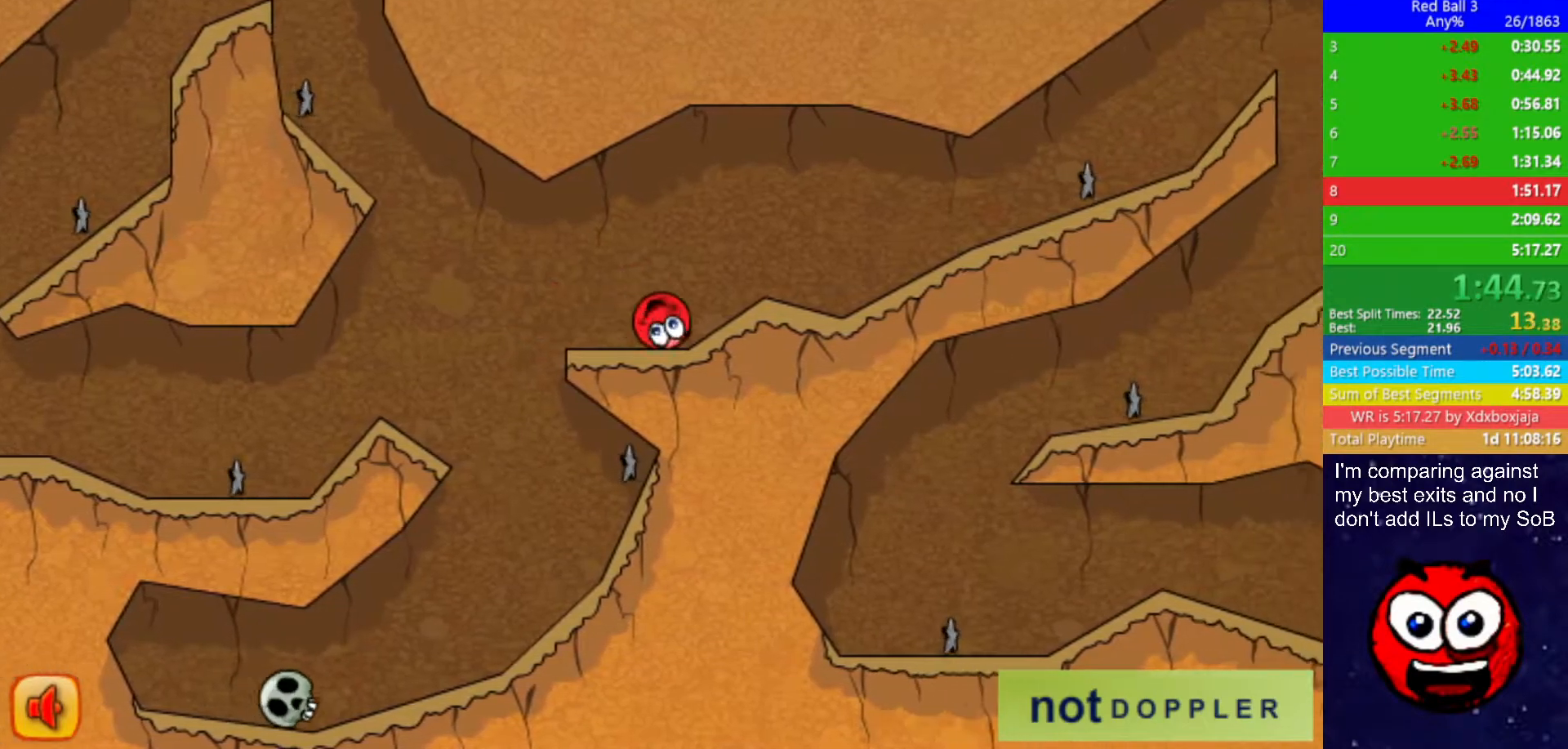
{"keys": ["right", "up"], "events": [[67, "up", "up"], [333, "up", "down"]]}